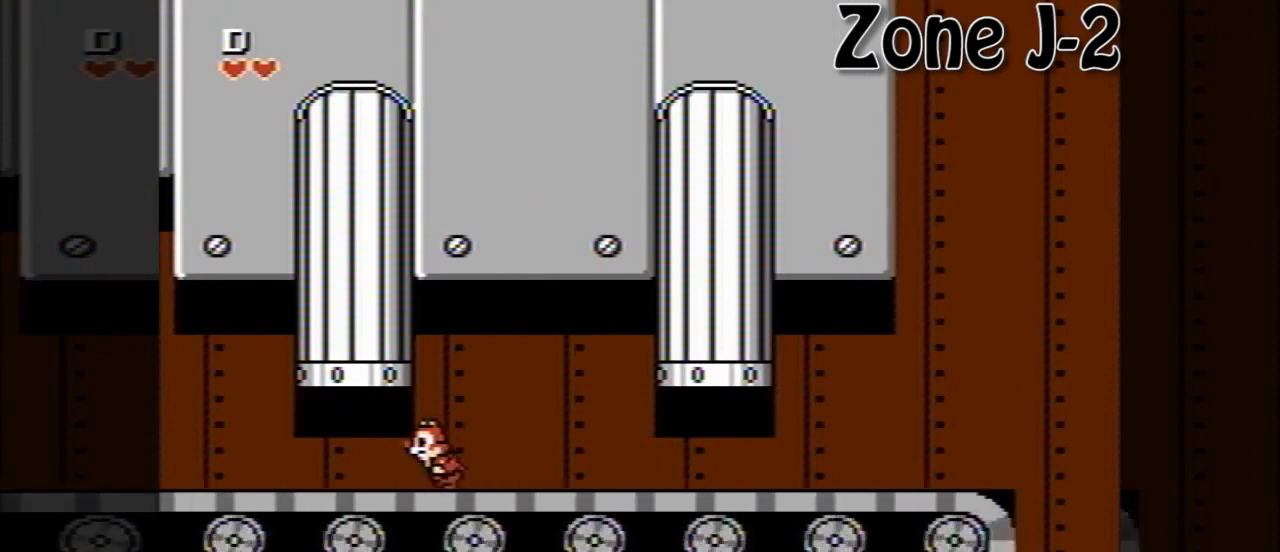
Gameplay with a controller (Nintendo layout); each line is a JSON object with the inputs held at the frame after it. "events" lists button and stick changes between this image and that frame as [ms after this image, input, new state], when the widget could be followed in between. Not read: L3 R3.
{"buttons": [], "events": [[120, "DPAD_LEFT", "up"]]}
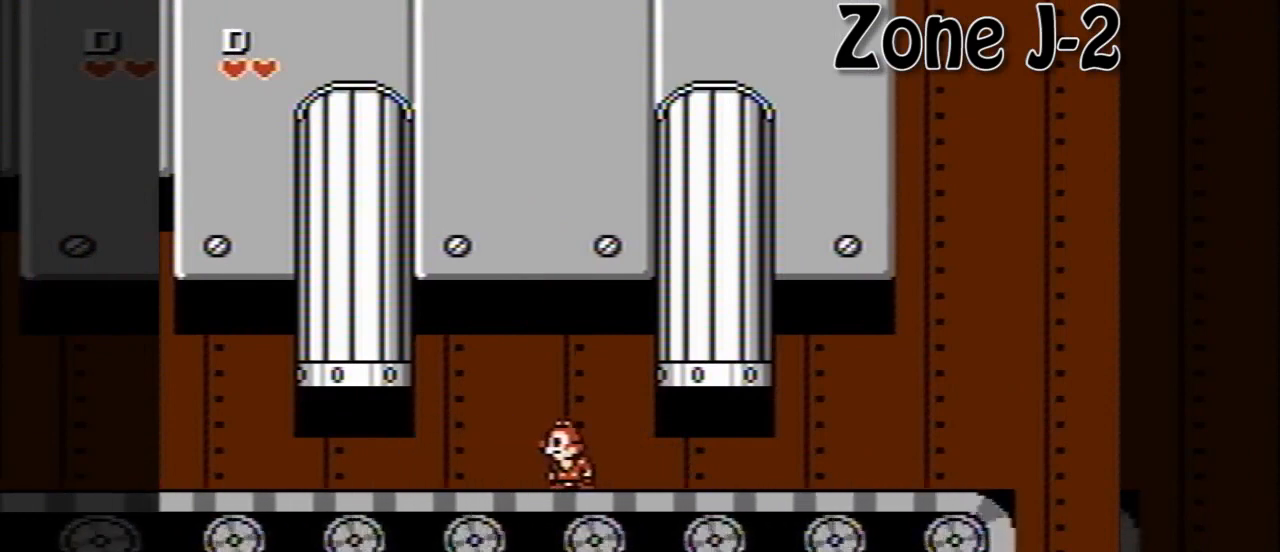
{"buttons": [], "events": []}
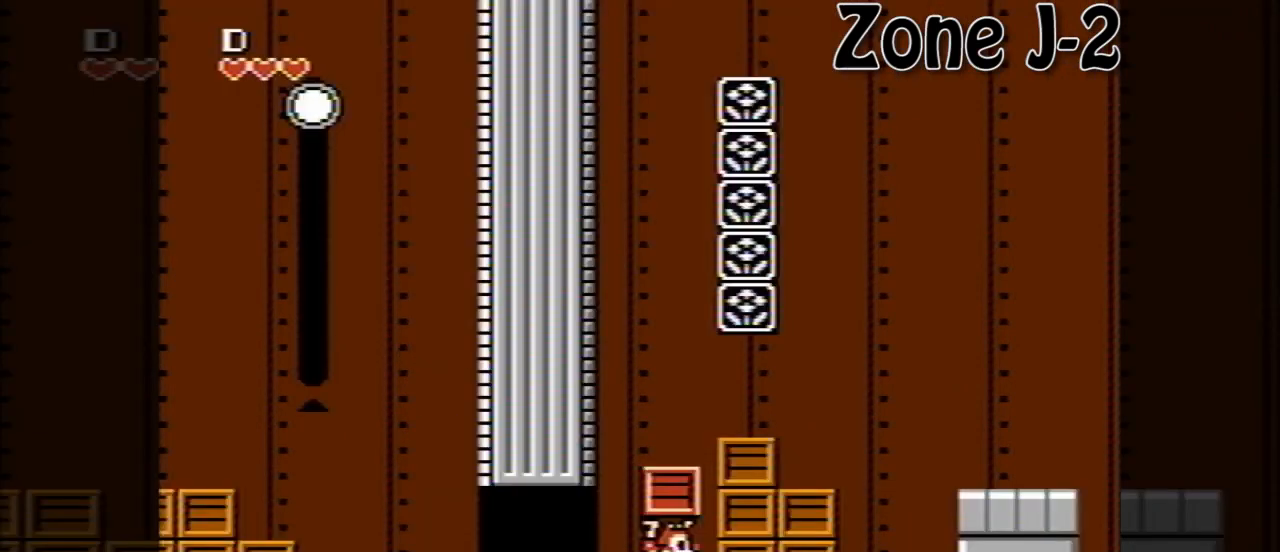
{"buttons": ["A", "DPAD_RIGHT"], "events": [[80, "A", "down"], [200, "DPAD_RIGHT", "down"], [280, "A", "up"], [480, "A", "down"]]}
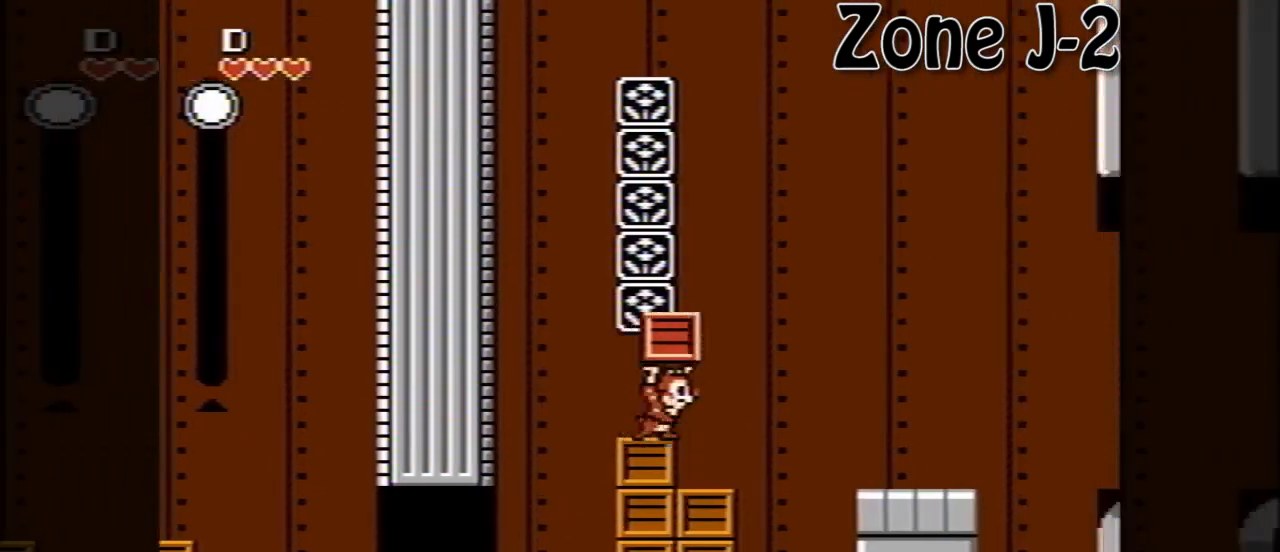
{"buttons": ["DPAD_RIGHT"], "events": [[240, "A", "up"]]}
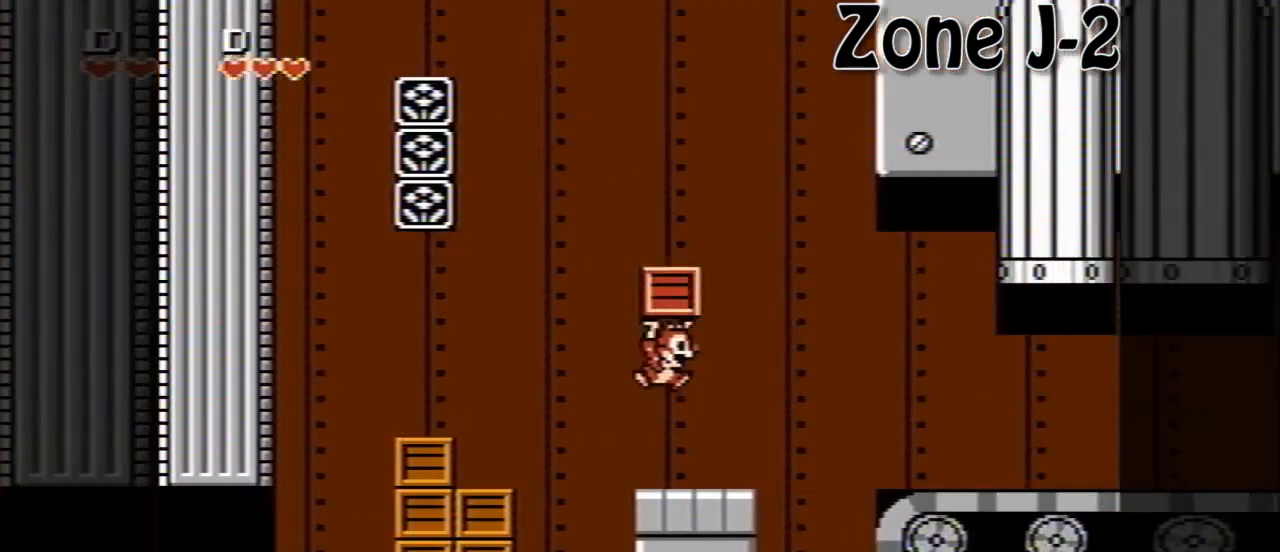
{"buttons": ["DPAD_RIGHT"], "events": [[200, "A", "down"], [400, "A", "up"]]}
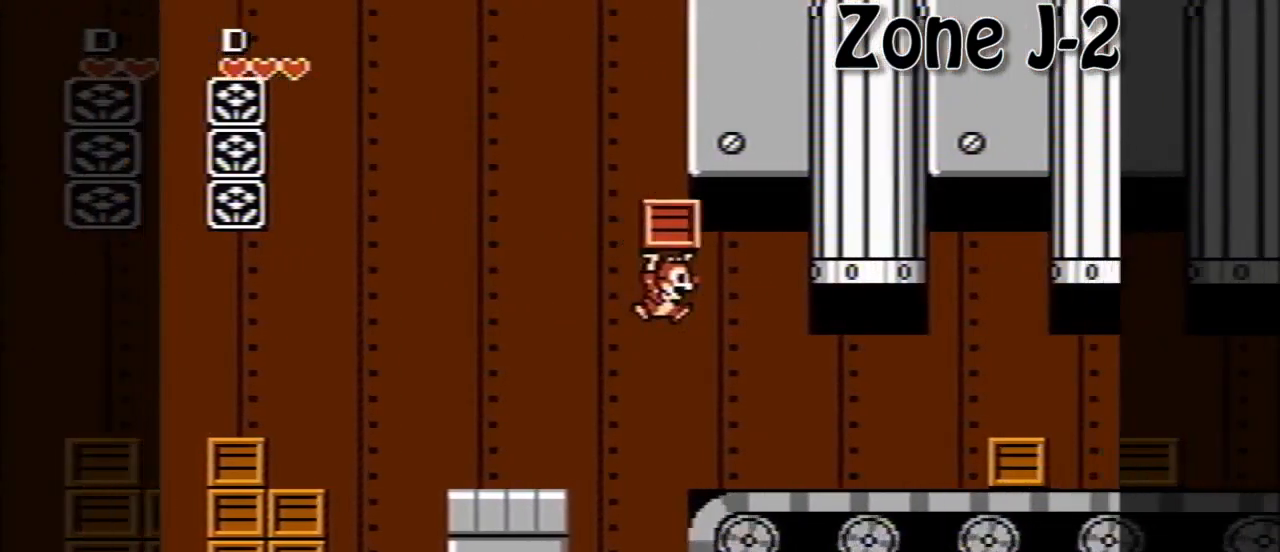
{"buttons": ["DPAD_RIGHT"], "events": [[280, "B", "down"], [360, "B", "up"]]}
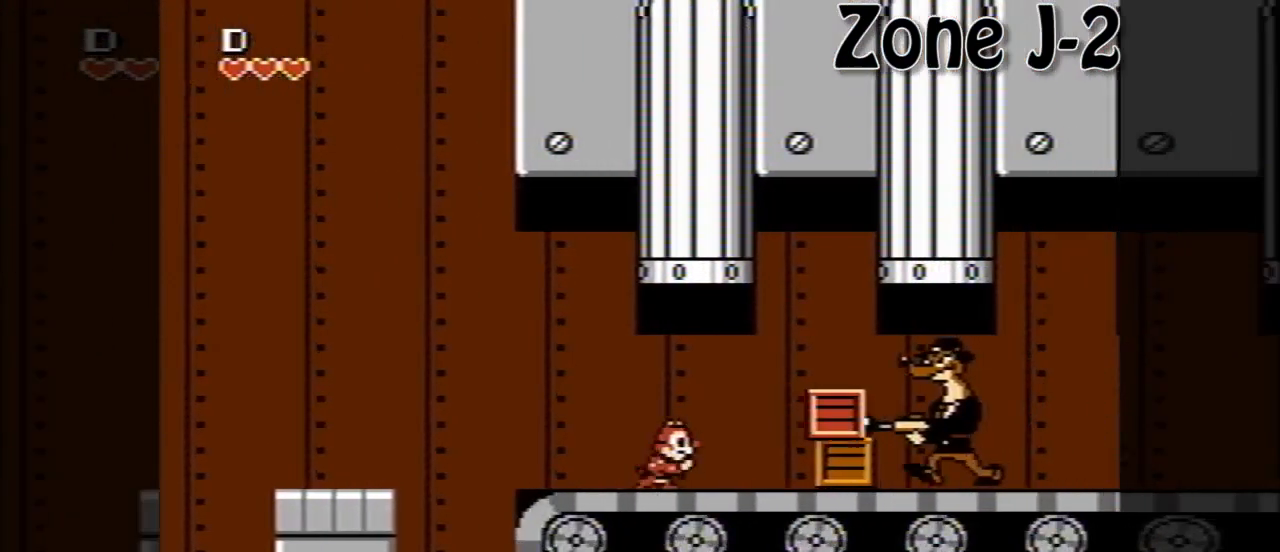
{"buttons": ["B", "DPAD_RIGHT"], "events": [[400, "B", "down"]]}
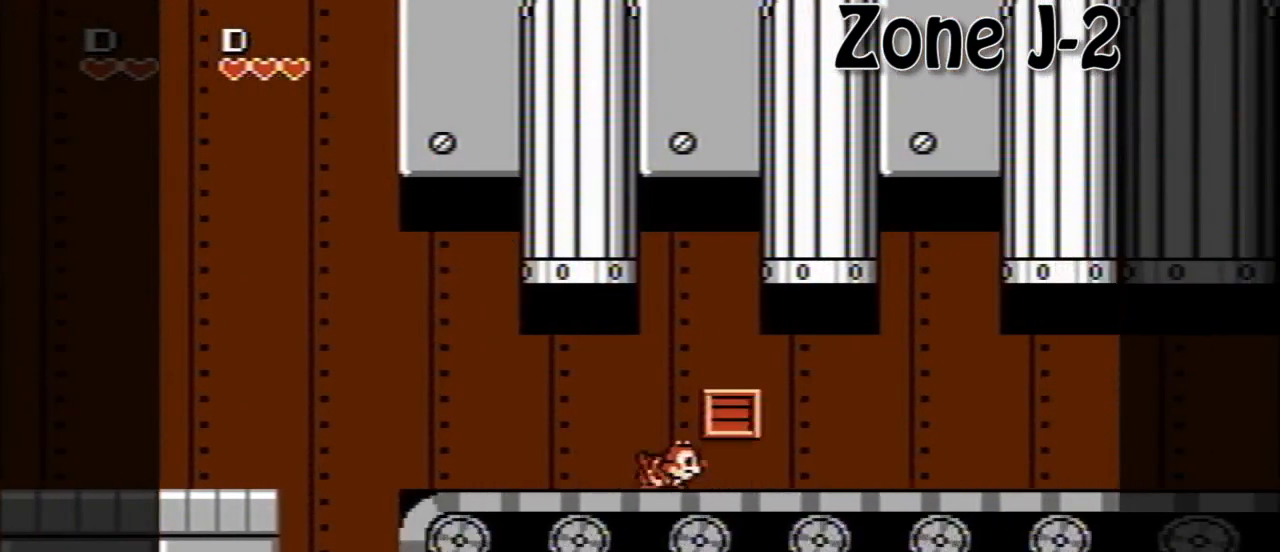
{"buttons": ["B", "DPAD_RIGHT"], "events": [[40, "B", "up"], [440, "B", "down"]]}
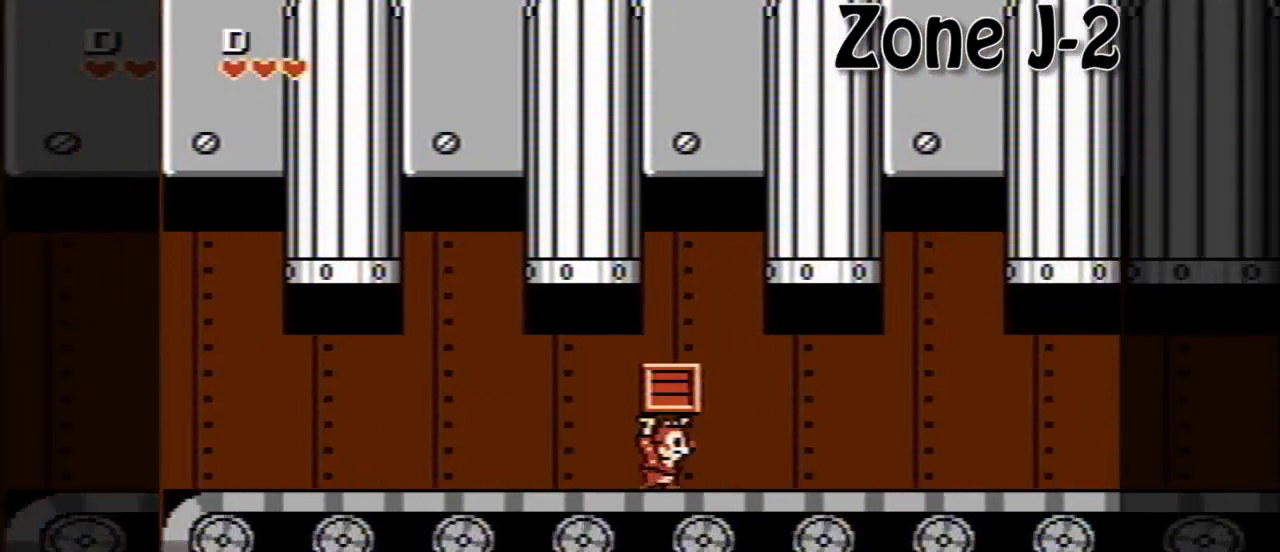
{"buttons": ["DPAD_RIGHT"], "events": [[40, "B", "up"]]}
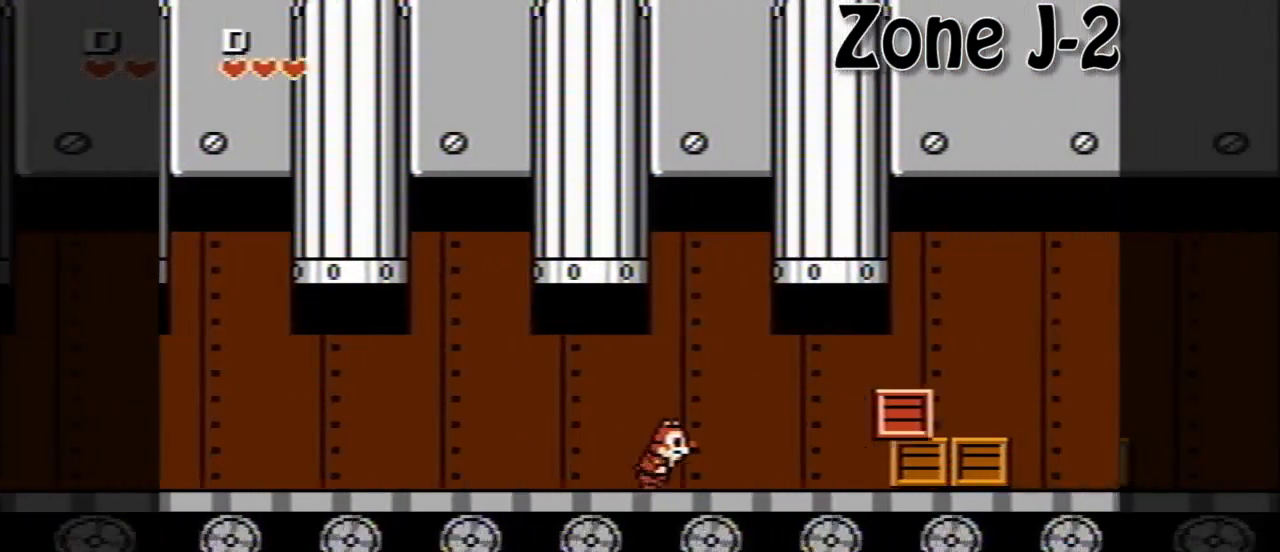
{"buttons": ["B", "DPAD_RIGHT"], "events": [[400, "B", "down"]]}
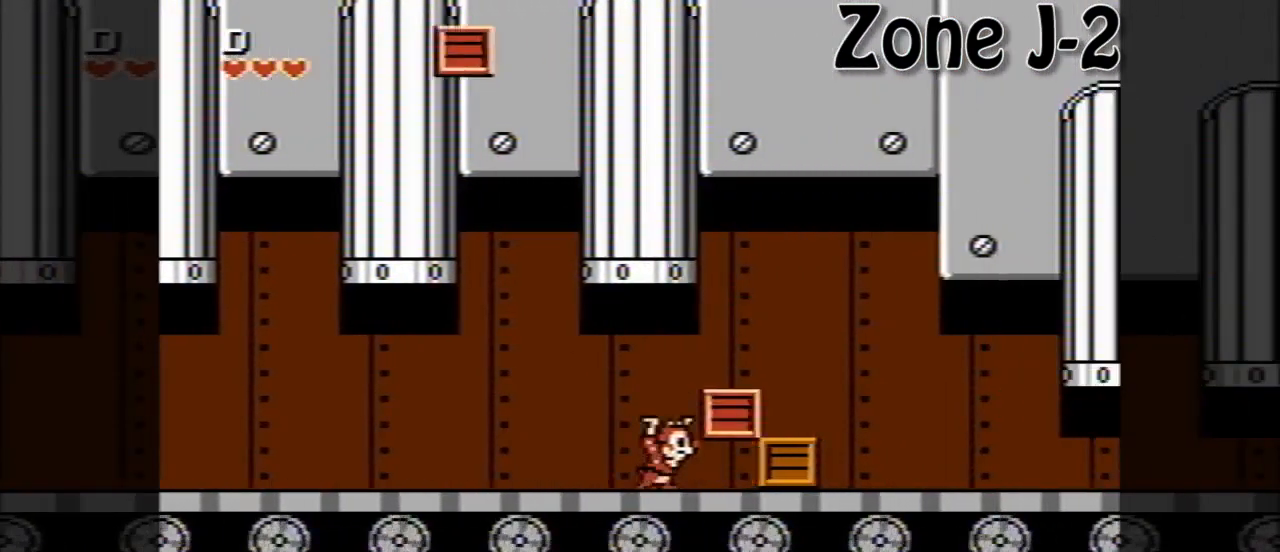
{"buttons": ["DPAD_RIGHT"], "events": [[40, "B", "up"], [240, "A", "down"], [360, "A", "up"]]}
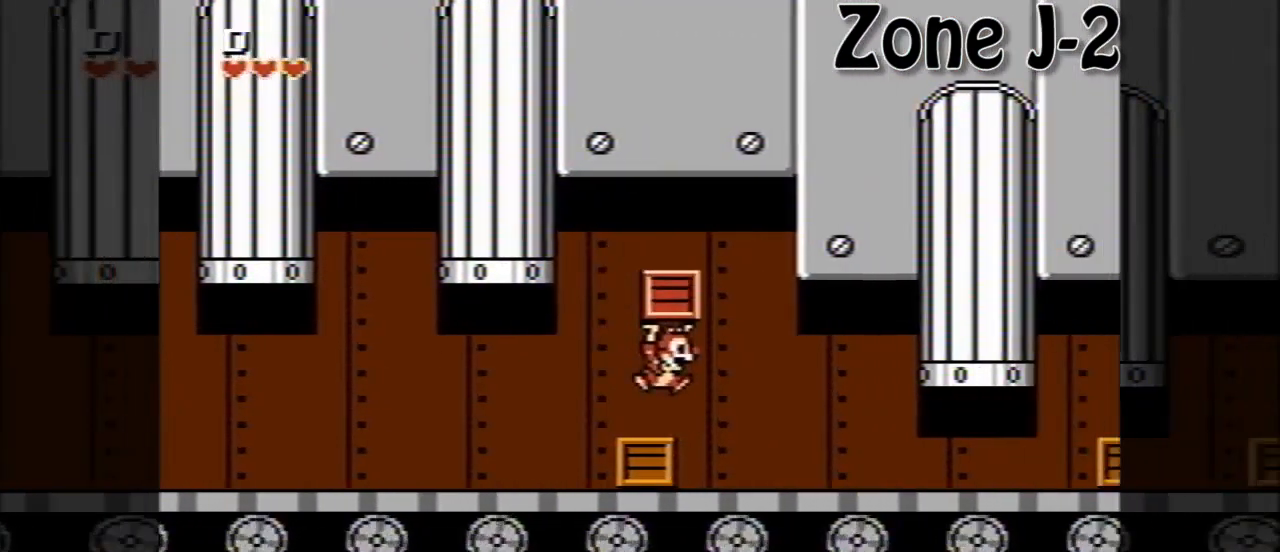
{"buttons": ["DPAD_RIGHT"], "events": [[280, "B", "down"], [440, "B", "up"]]}
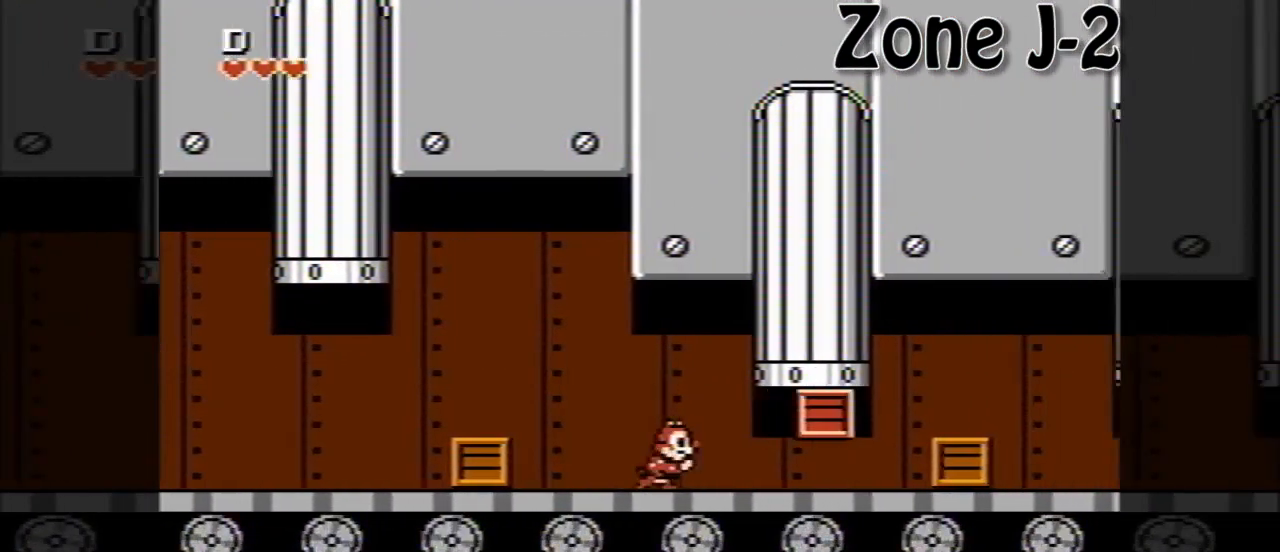
{"buttons": ["DPAD_RIGHT"], "events": []}
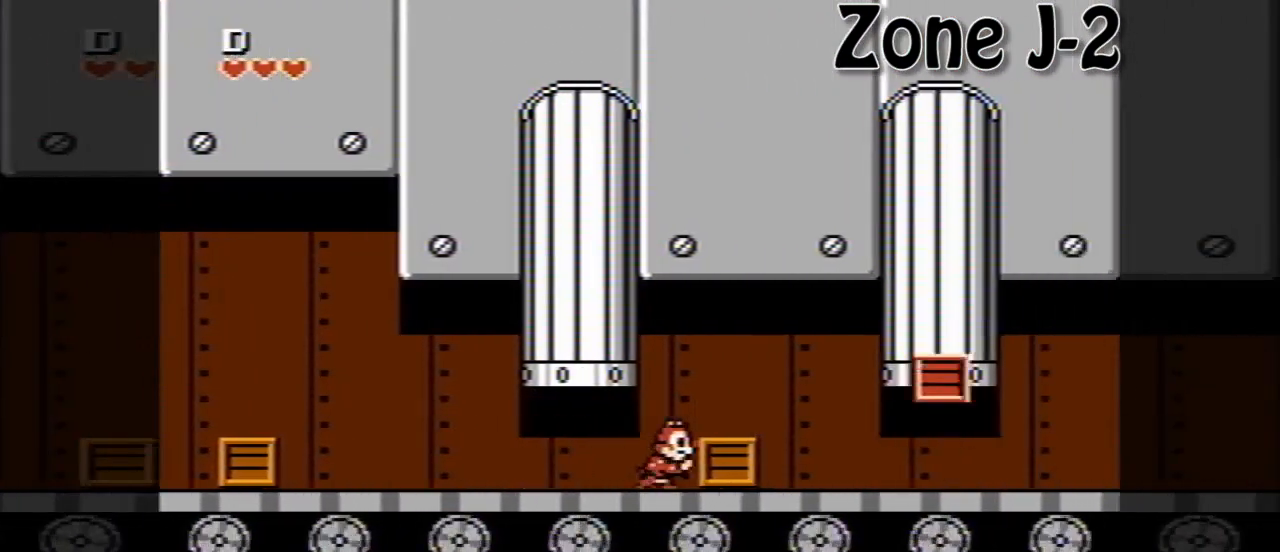
{"buttons": ["DPAD_RIGHT"], "events": [[40, "B", "down"], [240, "B", "up"], [240, "DPAD_LEFT", "down"], [240, "DPAD_RIGHT", "up"], [480, "DPAD_LEFT", "up"], [520, "DPAD_RIGHT", "down"]]}
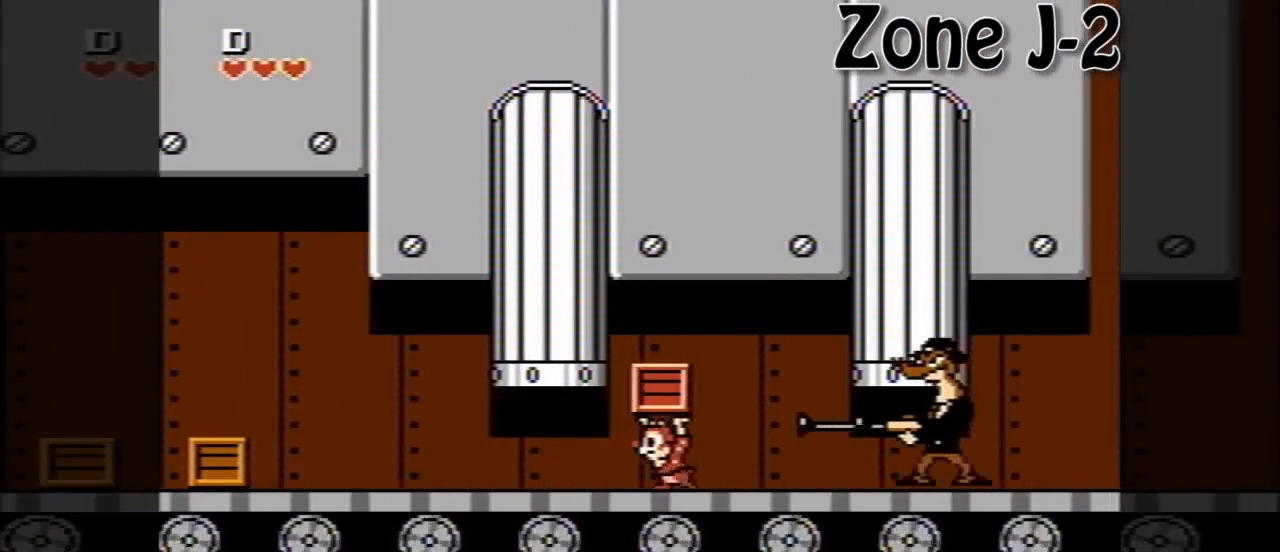
{"buttons": ["A"], "events": [[80, "B", "down"], [200, "B", "up"], [200, "DPAD_LEFT", "down"], [200, "DPAD_RIGHT", "up"], [200, "DPAD_UP", "down"], [280, "A", "down"], [400, "DPAD_UP", "up"], [480, "DPAD_LEFT", "up"]]}
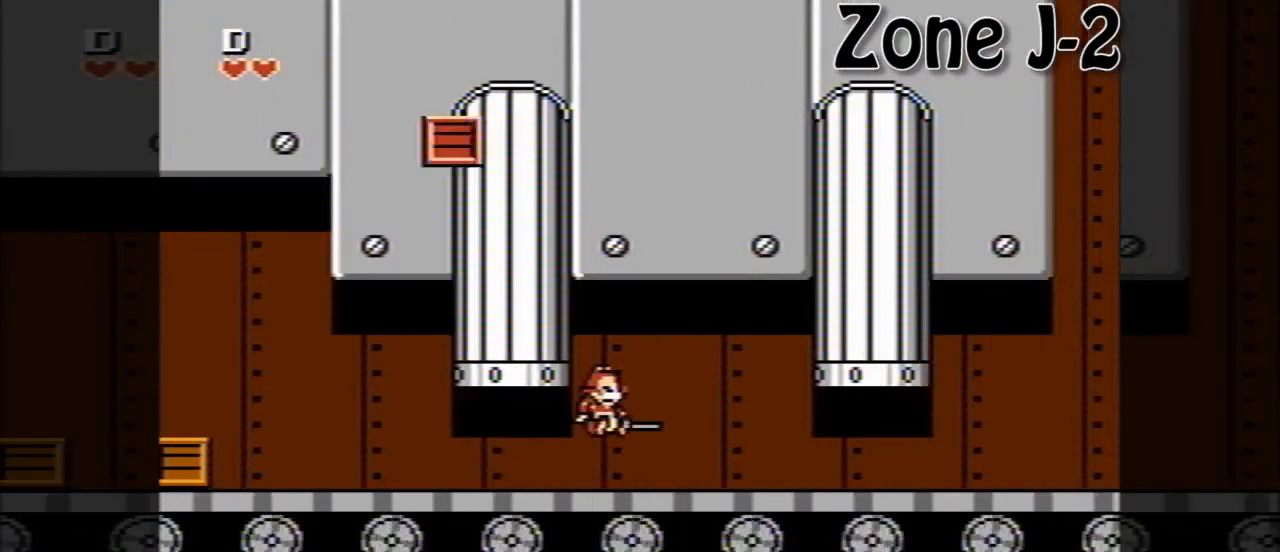
{"buttons": ["DPAD_LEFT"], "events": [[40, "DPAD_RIGHT", "down"], [80, "A", "up"], [200, "DPAD_RIGHT", "up"], [360, "DPAD_LEFT", "down"]]}
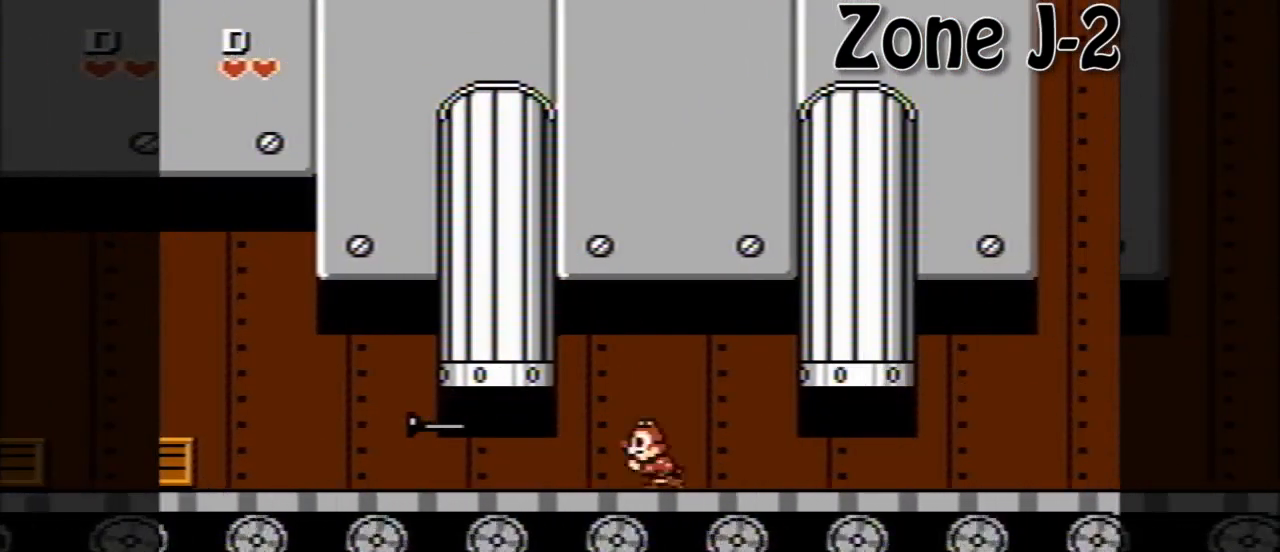
{"buttons": [], "events": [[80, "A", "down"], [440, "A", "up"], [480, "DPAD_LEFT", "up"]]}
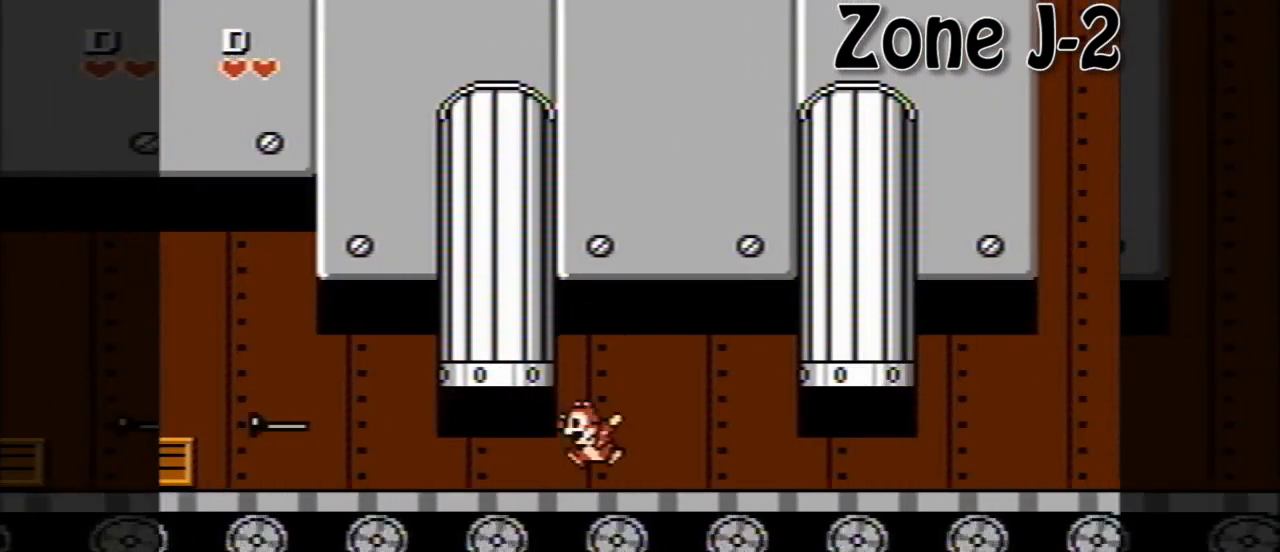
{"buttons": ["DPAD_LEFT"], "events": [[160, "DPAD_LEFT", "down"], [360, "DPAD_LEFT", "up"], [400, "DPAD_LEFT", "down"]]}
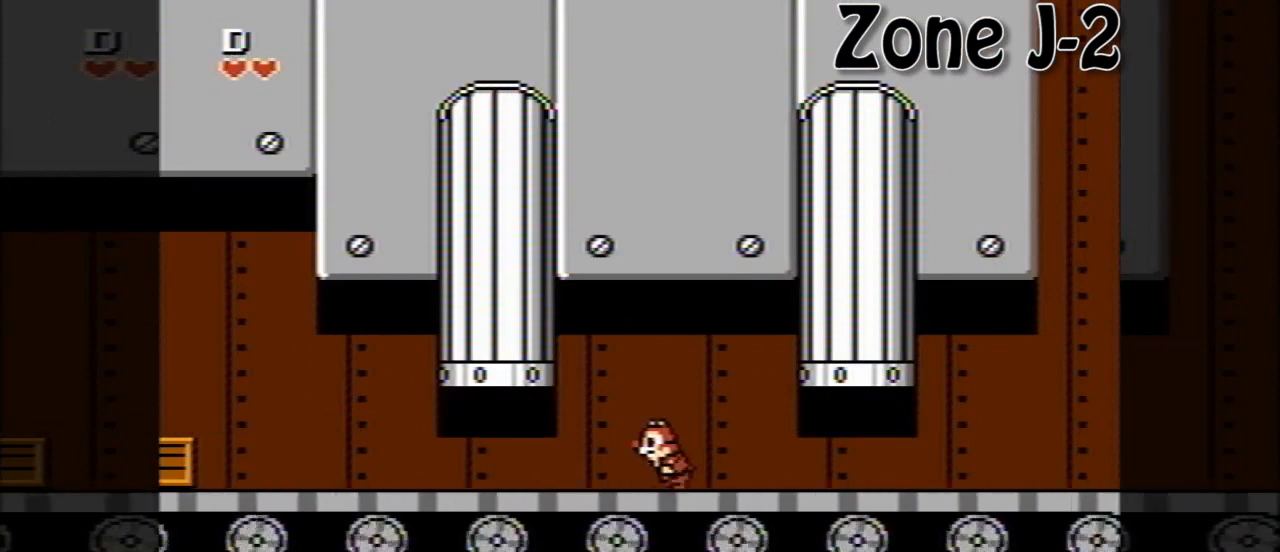
{"buttons": [], "events": [[480, "DPAD_LEFT", "up"]]}
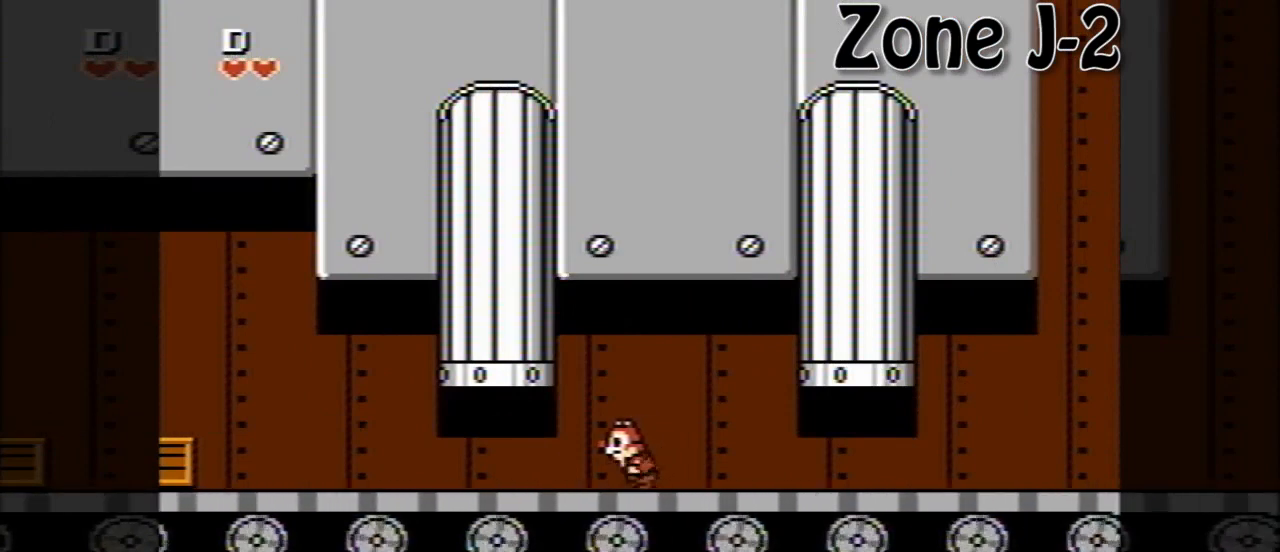
{"buttons": ["DPAD_LEFT"], "events": [[120, "DPAD_LEFT", "down"]]}
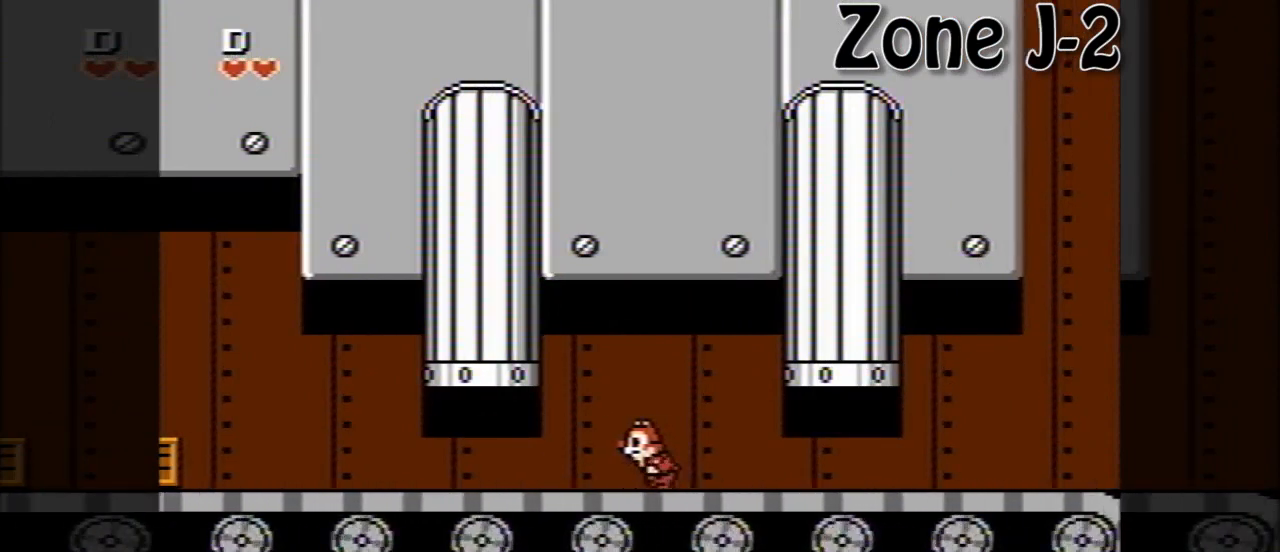
{"buttons": ["DPAD_LEFT"], "events": [[120, "A", "down"], [160, "DPAD_LEFT", "up"], [160, "DPAD_RIGHT", "down"], [360, "A", "up"], [400, "DPAD_RIGHT", "up"], [440, "DPAD_LEFT", "down"]]}
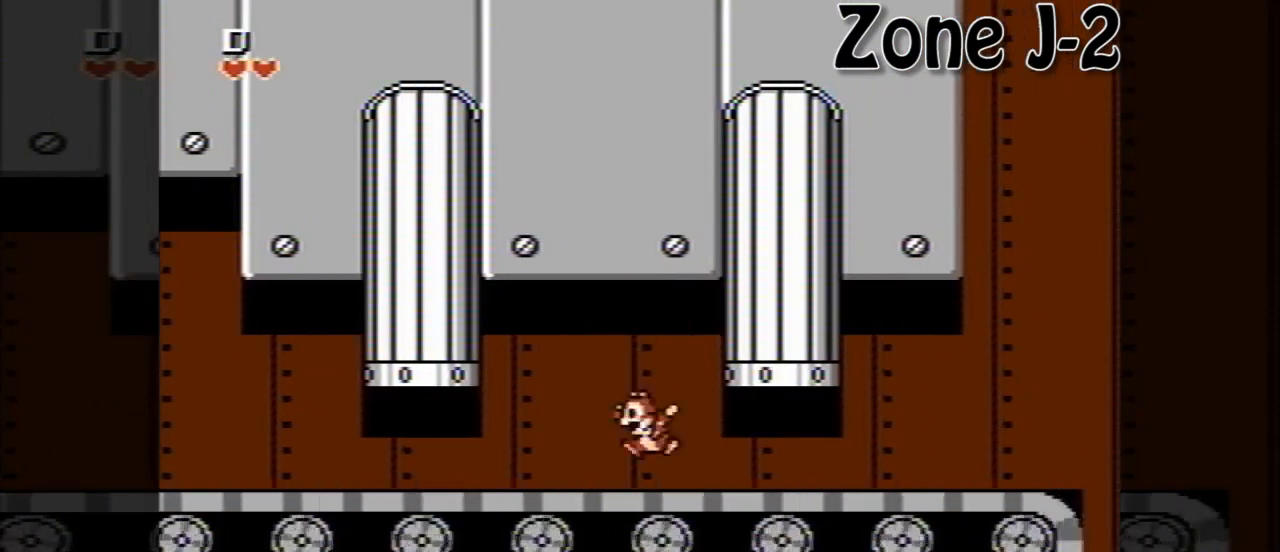
{"buttons": [], "events": [[160, "DPAD_LEFT", "up"]]}
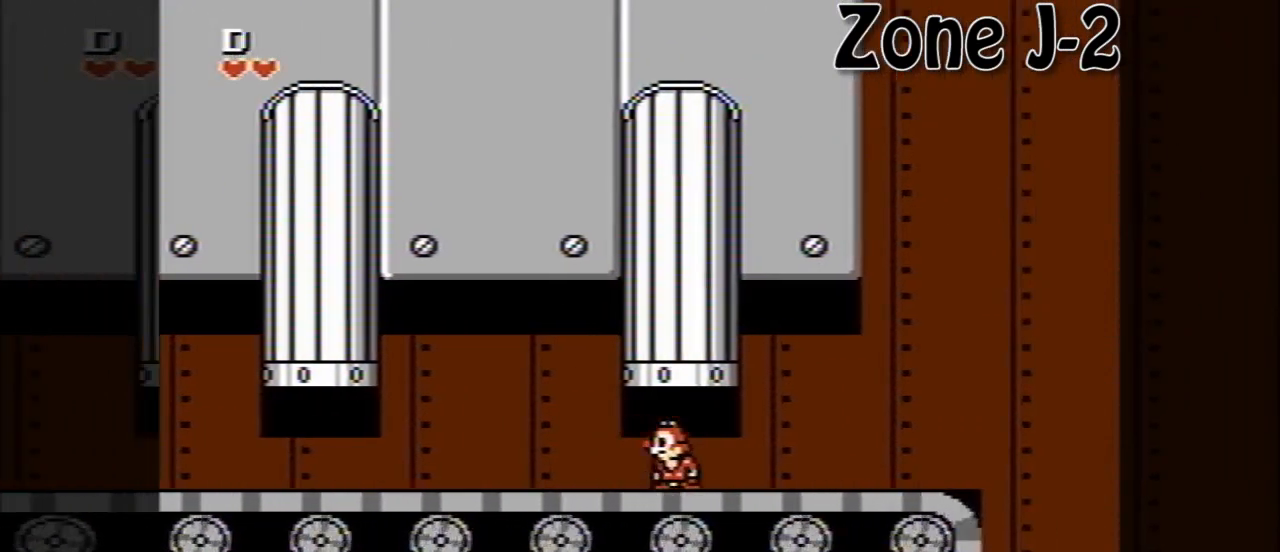
{"buttons": [], "events": []}
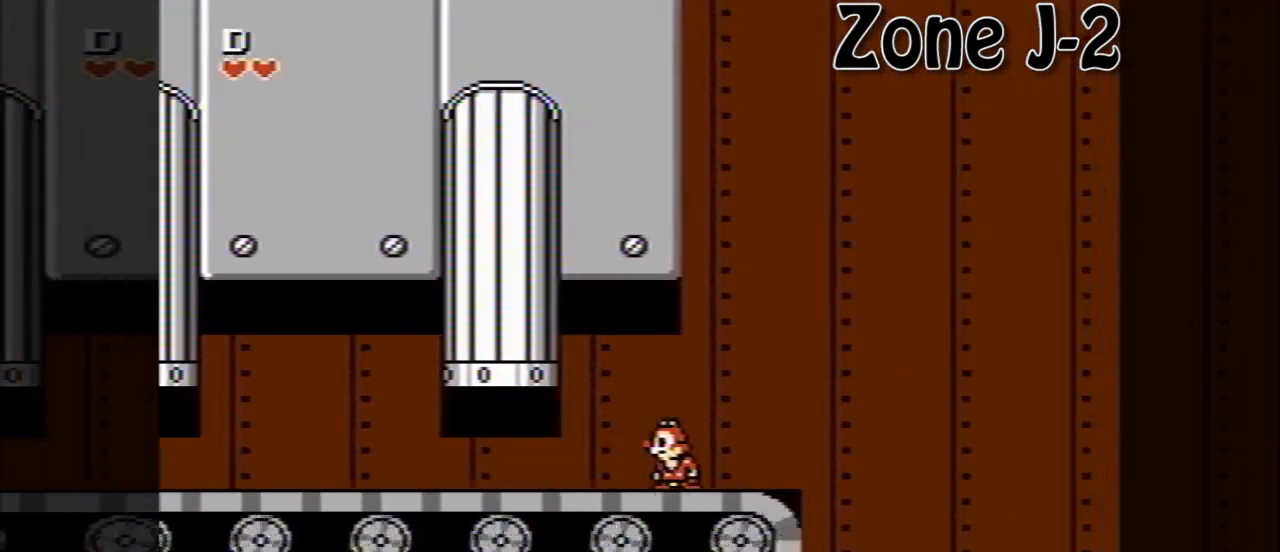
{"buttons": ["A"], "events": [[480, "A", "down"]]}